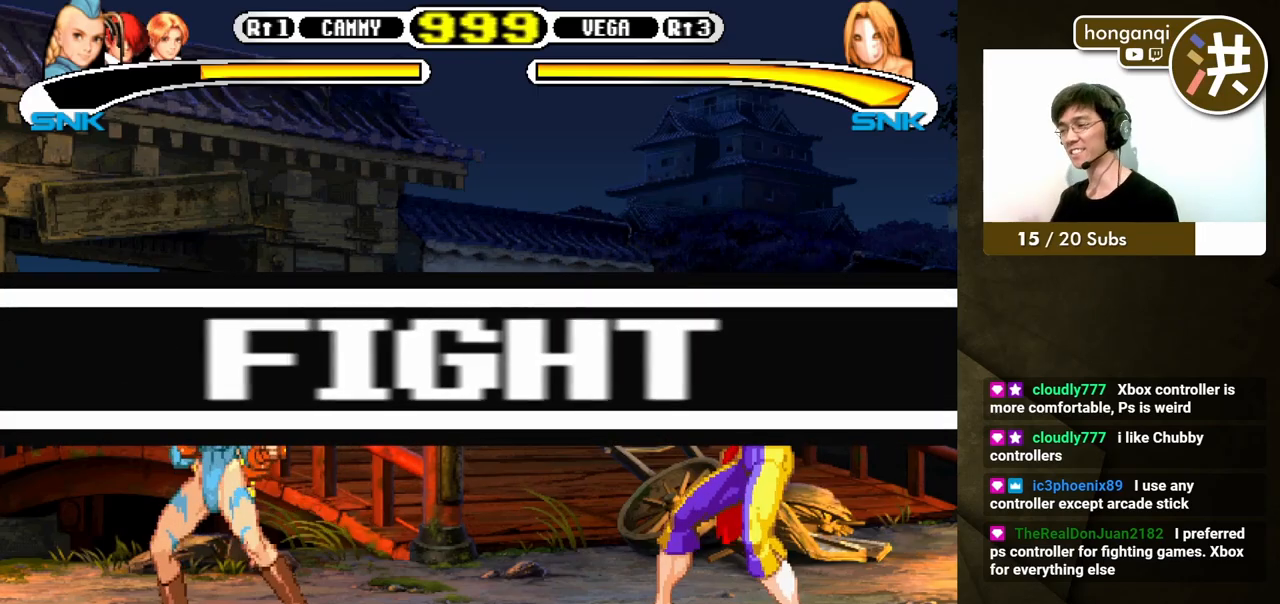
Gameplay with a controller (Xbox layout); each line is a JSON object with the inputs held at the frame after it. "events" lists button and stick changes between this image and that frame as [ms after this image, input, new state], when the widget could be followed in between. Not read: L2 L3 R2 R3.
{"buttons": ["DPAD_LEFT"], "events": [[383, "DPAD_RIGHT", "down"], [383, "DPAD_UP", "down"], [500, "DPAD_LEFT", "down"], [500, "DPAD_RIGHT", "up"], [500, "DPAD_UP", "up"]]}
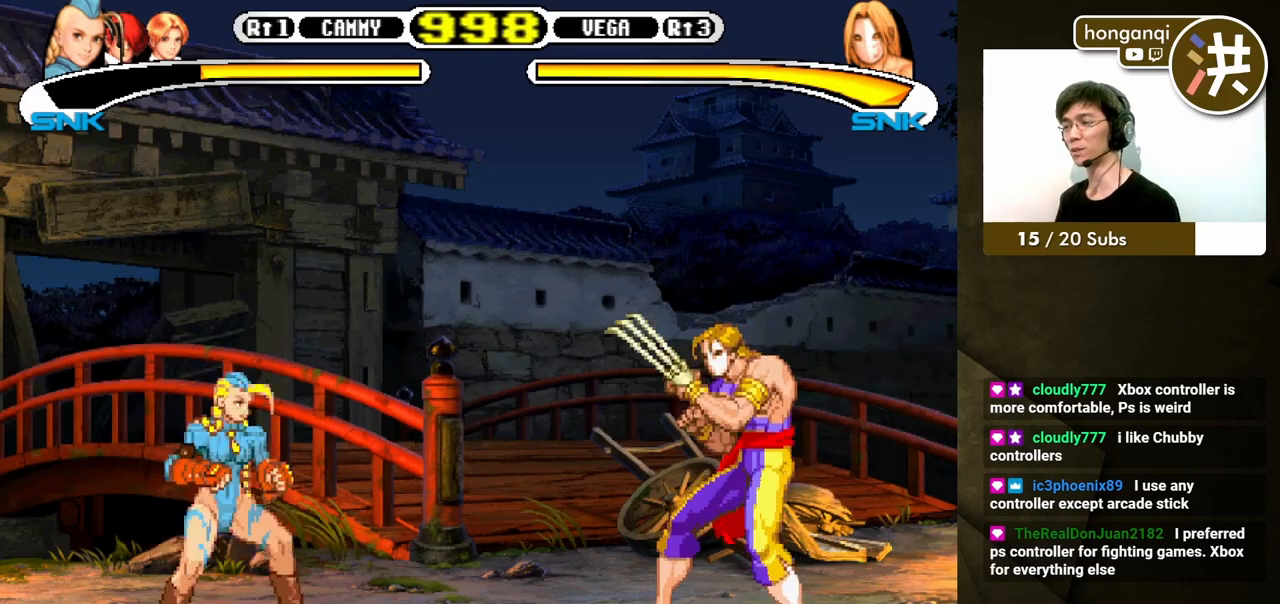
{"buttons": ["DPAD_DOWN", "DPAD_LEFT"], "events": [[17, "DPAD_DOWN", "down"]]}
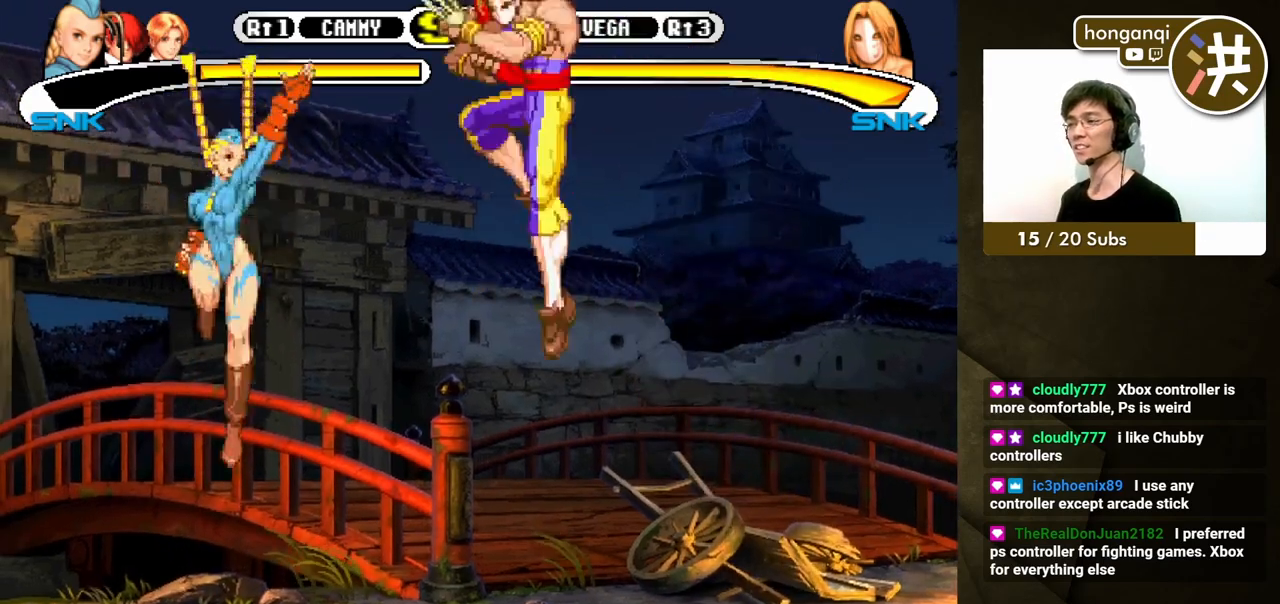
{"buttons": ["DPAD_DOWN"], "events": [[100, "DPAD_LEFT", "up"], [117, "DPAD_DOWN", "up"], [183, "DPAD_RIGHT", "down"], [217, "DPAD_DOWN", "down"], [233, "DPAD_RIGHT", "up"], [250, "B", "down"], [267, "DPAD_LEFT", "down"], [300, "DPAD_LEFT", "up"], [317, "B", "up"], [317, "DPAD_RIGHT", "down"], [333, "DPAD_DOWN", "up"], [383, "B", "down"], [417, "DPAD_DOWN", "down"], [433, "B", "up"], [433, "DPAD_RIGHT", "up"]]}
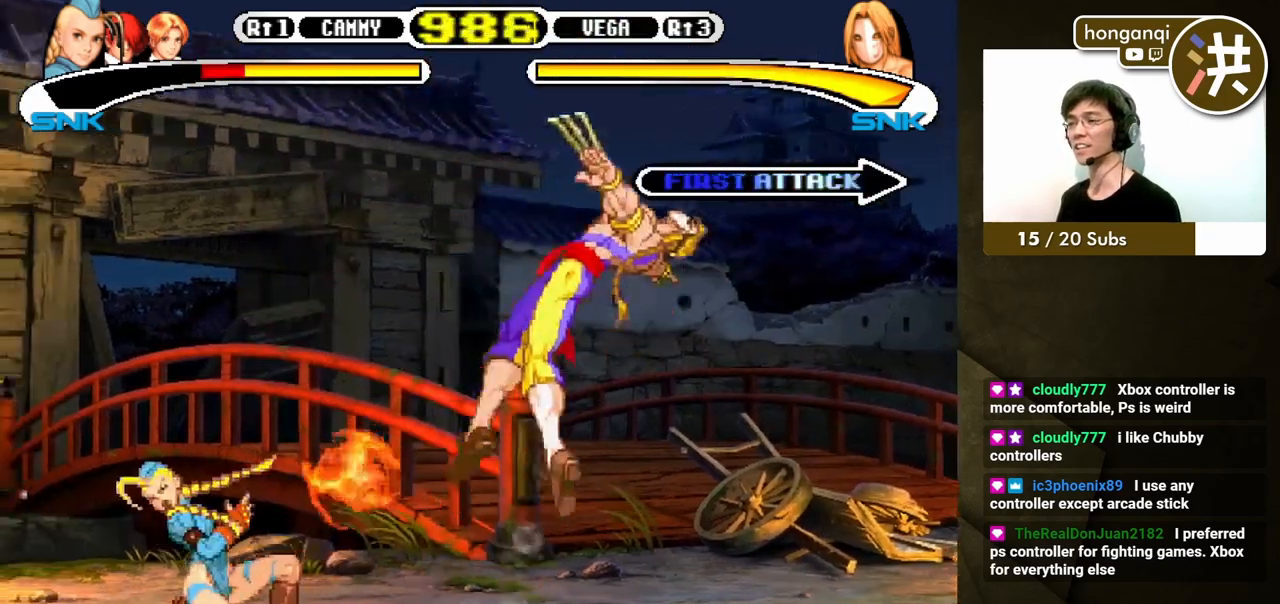
{"buttons": [], "events": [[17, "B", "down"], [17, "DPAD_RIGHT", "down"], [33, "DPAD_DOWN", "up"], [83, "B", "up"], [133, "DPAD_DOWN", "down"], [150, "B", "down"], [150, "DPAD_RIGHT", "up"], [167, "DPAD_LEFT", "down"], [217, "B", "up"], [300, "DPAD_LEFT", "up"], [317, "DPAD_DOWN", "up"]]}
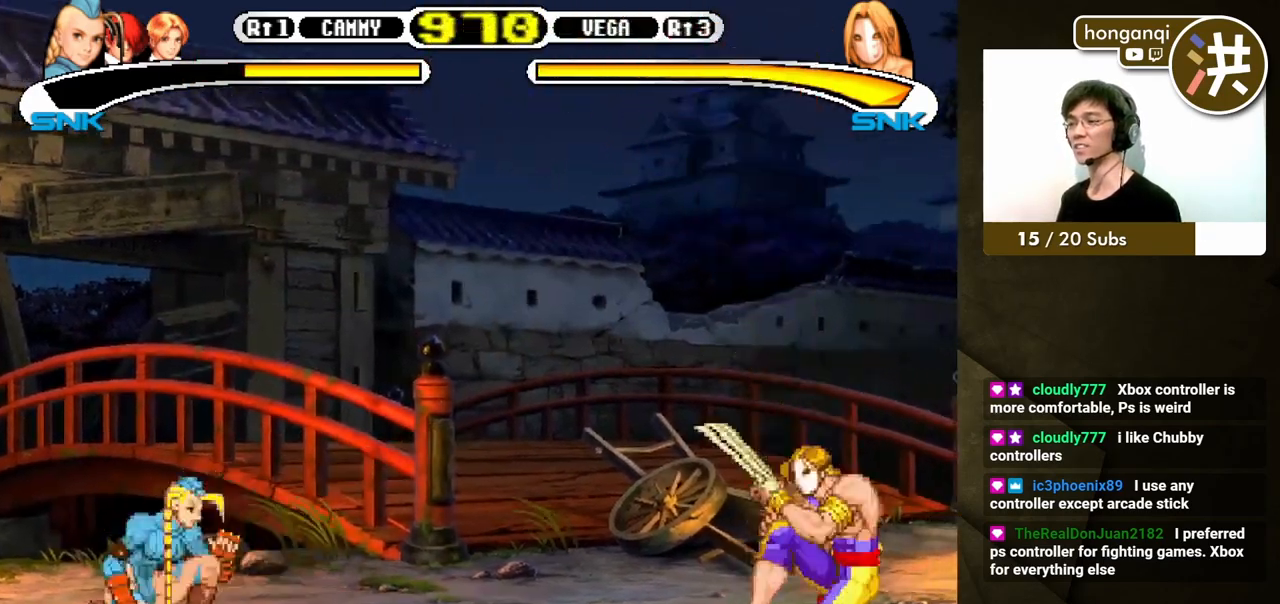
{"buttons": ["DPAD_DOWN", "DPAD_LEFT"], "events": [[200, "DPAD_RIGHT", "down"], [200, "DPAD_UP", "down"], [300, "DPAD_DOWN", "down"], [300, "DPAD_LEFT", "down"], [300, "DPAD_RIGHT", "up"], [300, "DPAD_UP", "up"]]}
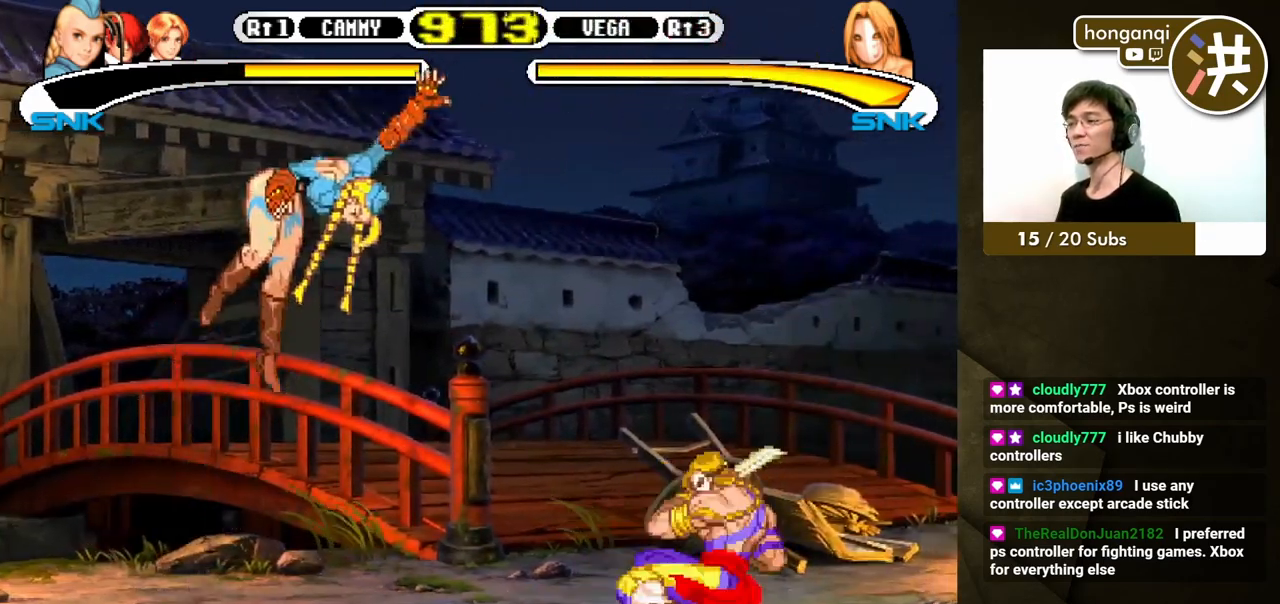
{"buttons": [], "events": [[183, "B", "down"], [283, "DPAD_LEFT", "up"], [300, "DPAD_DOWN", "up"], [383, "B", "up"]]}
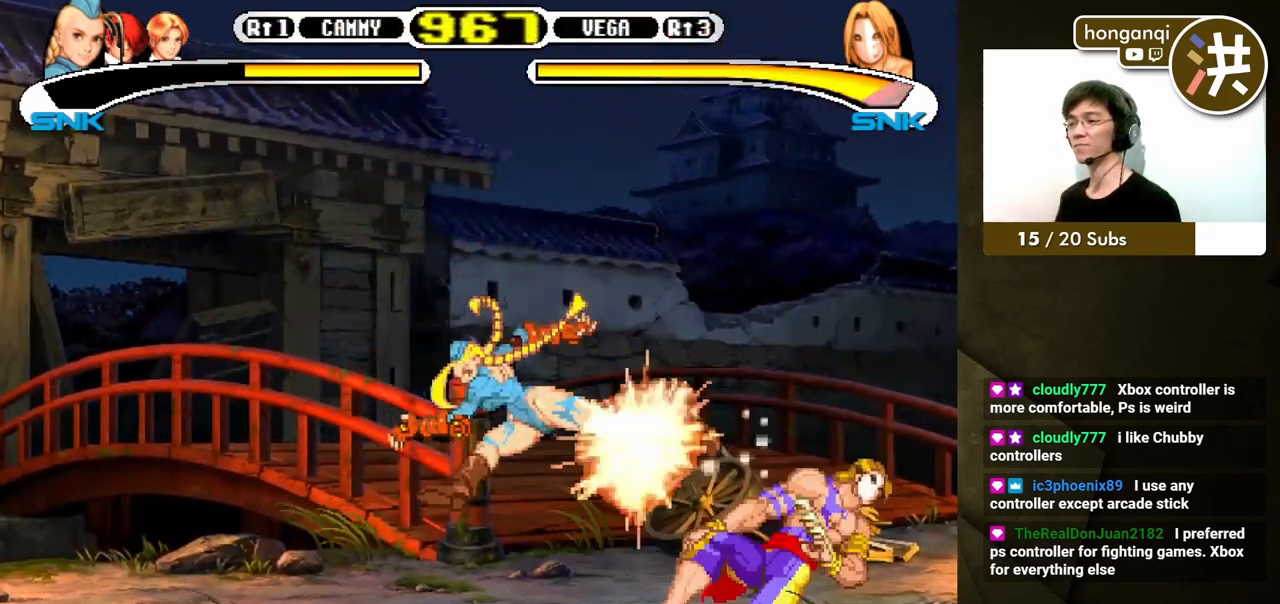
{"buttons": ["DPAD_DOWN", "DPAD_LEFT"], "events": [[83, "A", "down"], [83, "DPAD_RIGHT", "down"], [150, "A", "up"], [150, "DPAD_DOWN", "down"], [167, "DPAD_LEFT", "down"], [167, "DPAD_RIGHT", "up"], [217, "B", "down"], [233, "DPAD_LEFT", "up"], [250, "DPAD_RIGHT", "down"], [267, "DPAD_DOWN", "up"], [283, "B", "up"], [333, "B", "down"], [350, "DPAD_DOWN", "down"], [367, "DPAD_RIGHT", "up"], [400, "B", "up"], [417, "DPAD_LEFT", "down"]]}
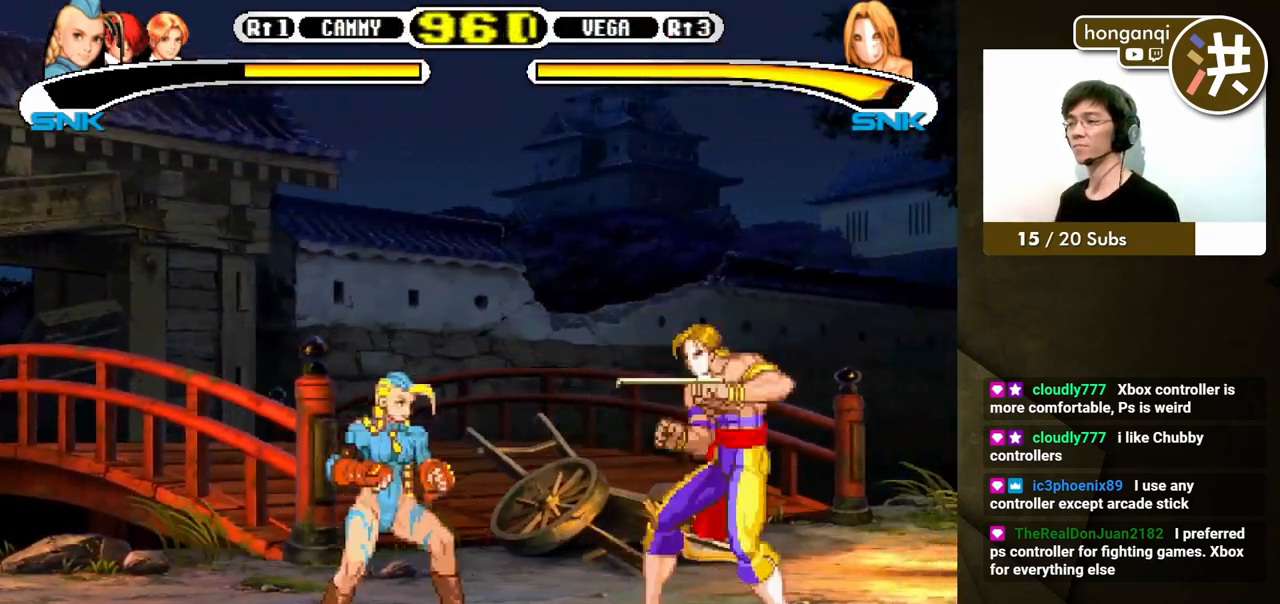
{"buttons": ["DPAD_DOWN", "DPAD_LEFT"], "events": []}
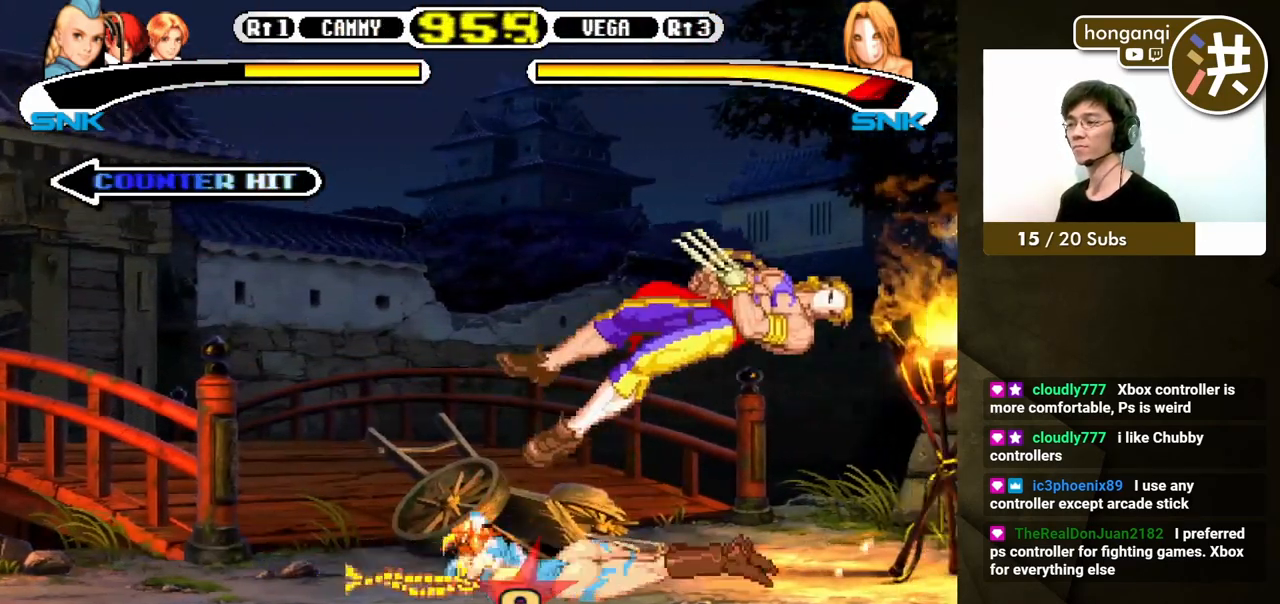
{"buttons": [], "events": [[17, "DPAD_LEFT", "up"], [33, "DPAD_DOWN", "up"]]}
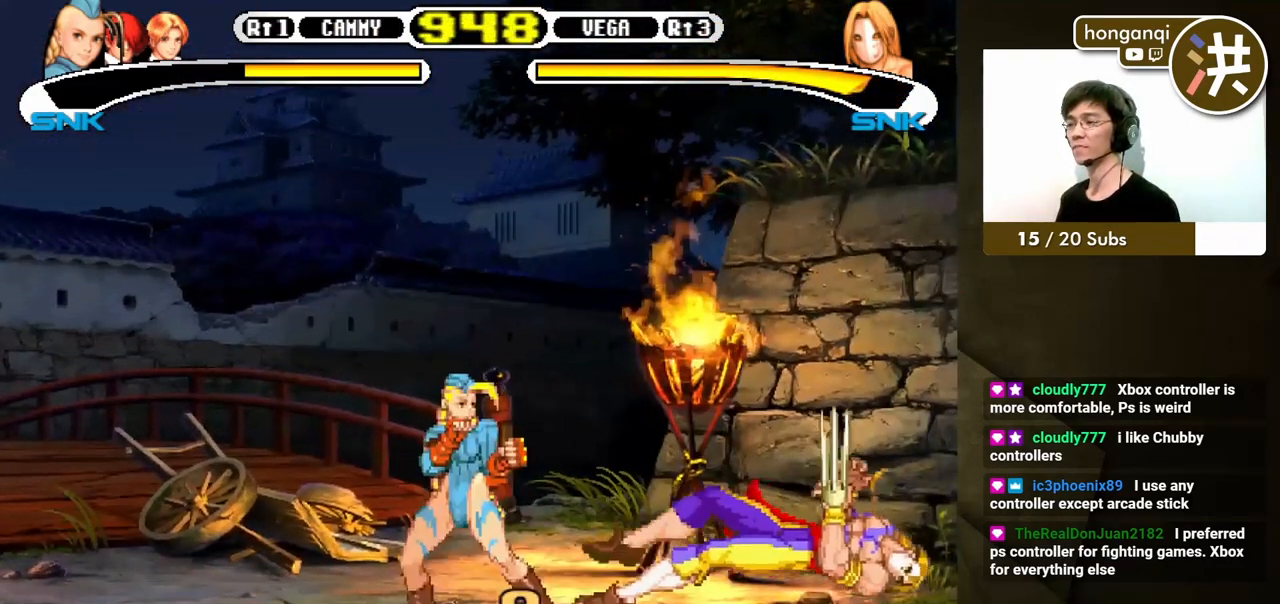
{"buttons": ["DPAD_RIGHT"], "events": [[17, "DPAD_RIGHT", "down"], [350, "DPAD_DOWN", "down"], [367, "DPAD_RIGHT", "up"], [383, "DPAD_LEFT", "down"], [400, "A", "down"], [433, "A", "up"], [433, "DPAD_LEFT", "up"], [467, "DPAD_RIGHT", "down"], [483, "DPAD_DOWN", "up"]]}
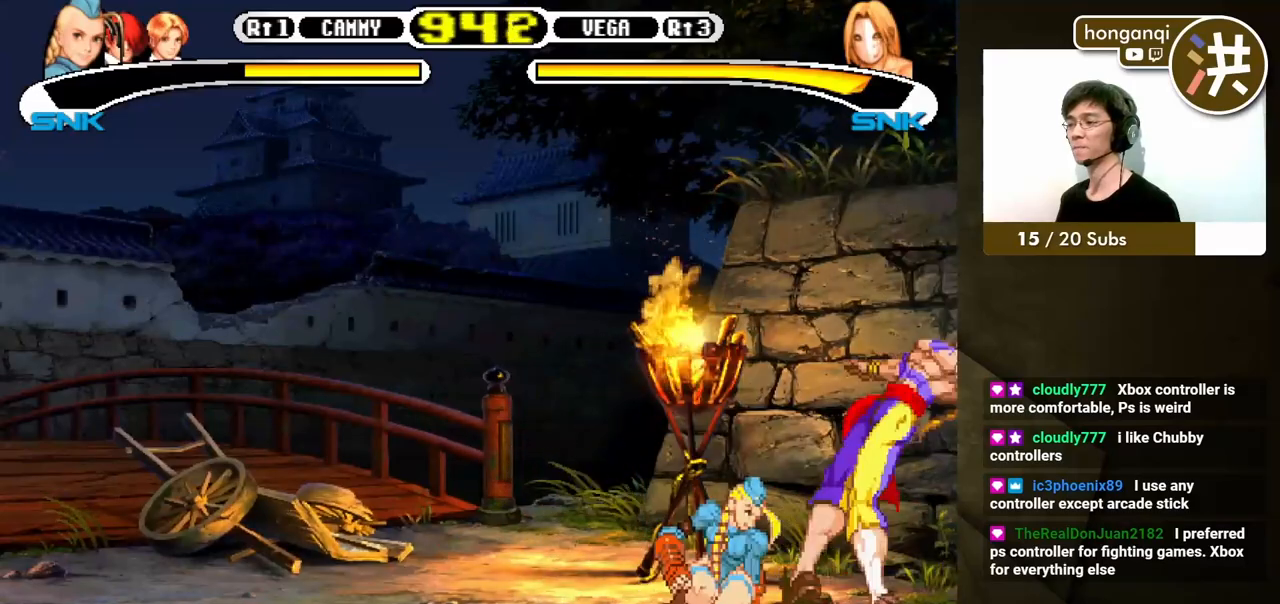
{"buttons": ["DPAD_DOWN", "DPAD_LEFT"], "events": [[50, "B", "down"], [50, "DPAD_DOWN", "down"], [100, "DPAD_RIGHT", "up"], [117, "B", "up"], [167, "B", "down"], [183, "DPAD_RIGHT", "down"], [200, "DPAD_DOWN", "up"], [217, "B", "up"], [267, "DPAD_DOWN", "down"], [300, "B", "down"], [300, "DPAD_LEFT", "down"], [300, "DPAD_RIGHT", "up"], [350, "B", "up"]]}
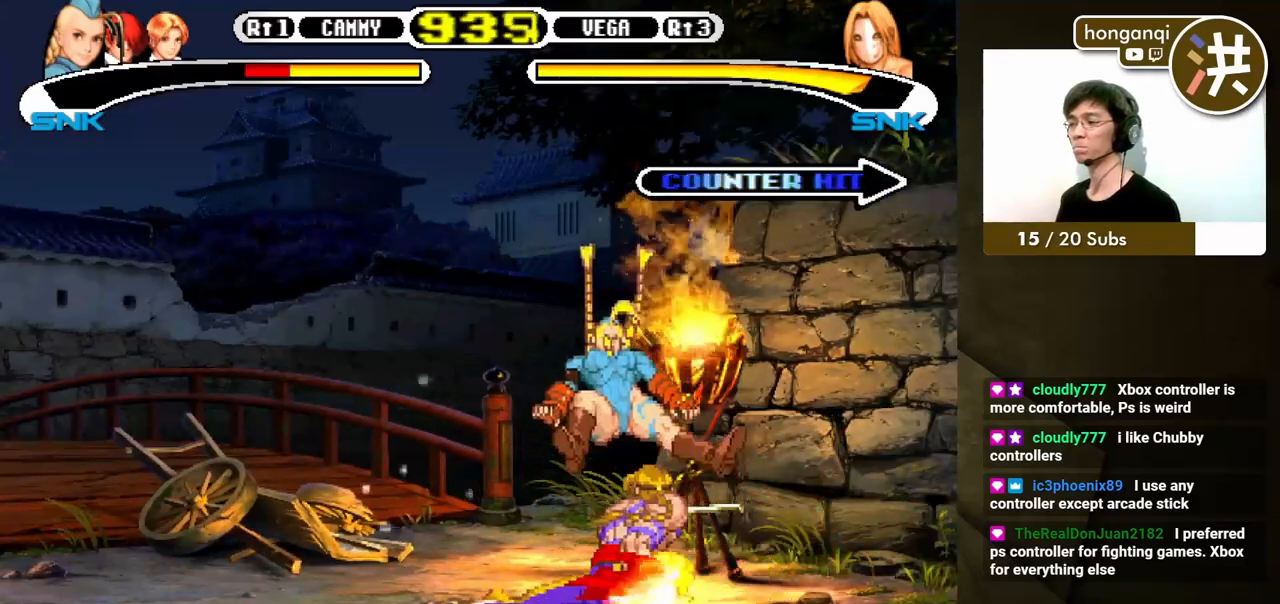
{"buttons": [], "events": [[300, "DPAD_DOWN", "up"], [300, "DPAD_LEFT", "up"]]}
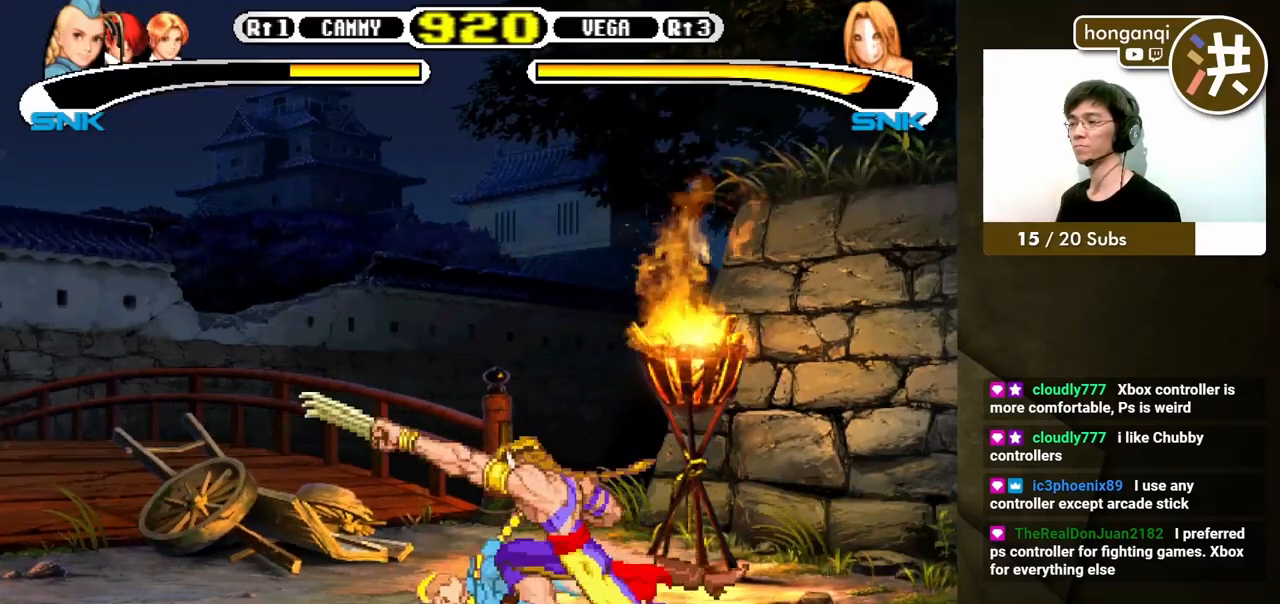
{"buttons": [], "events": [[200, "DPAD_RIGHT", "down"], [267, "DPAD_DOWN", "down"], [267, "DPAD_RIGHT", "up"], [333, "DPAD_RIGHT", "down"], [350, "A", "down"], [367, "DPAD_DOWN", "up"], [400, "A", "up"], [433, "DPAD_RIGHT", "up"]]}
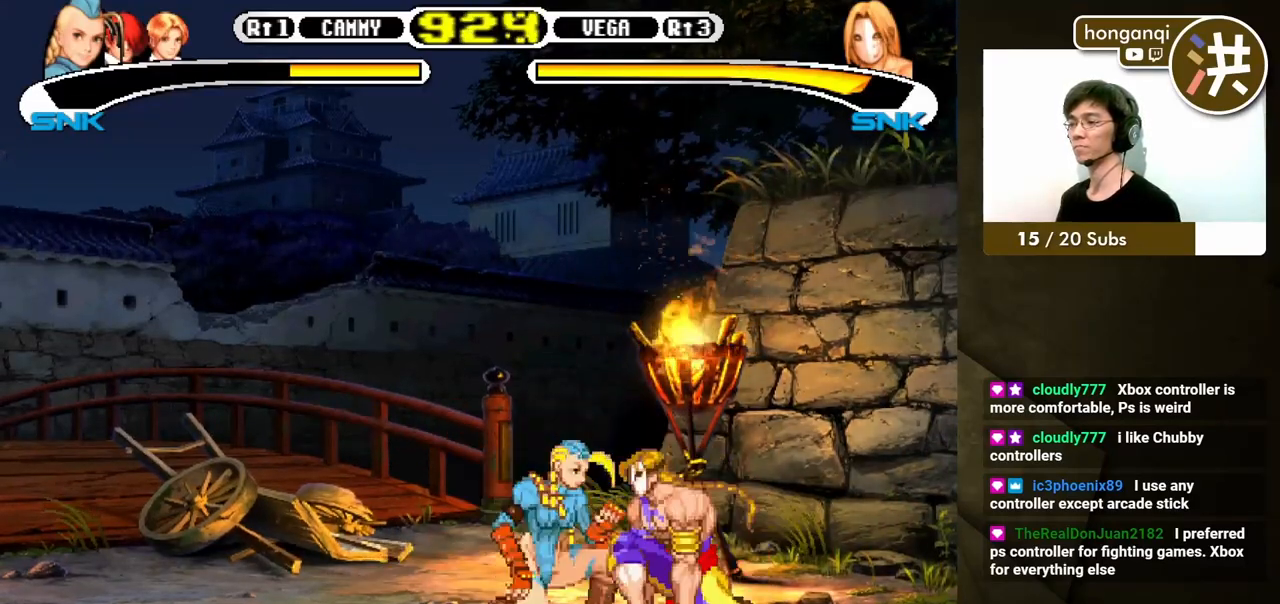
{"buttons": [], "events": [[183, "DPAD_DOWN", "down"], [200, "DPAD_LEFT", "down"], [483, "DPAD_LEFT", "up"], [500, "DPAD_DOWN", "up"]]}
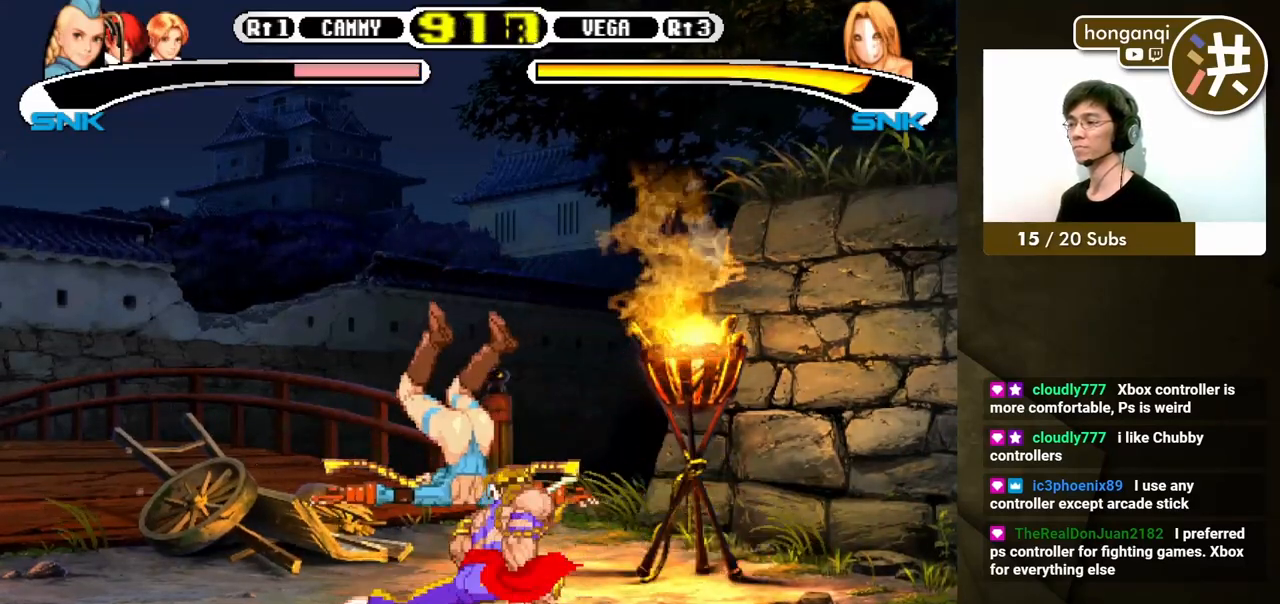
{"buttons": ["DPAD_DOWN"], "events": [[433, "DPAD_DOWN", "down"]]}
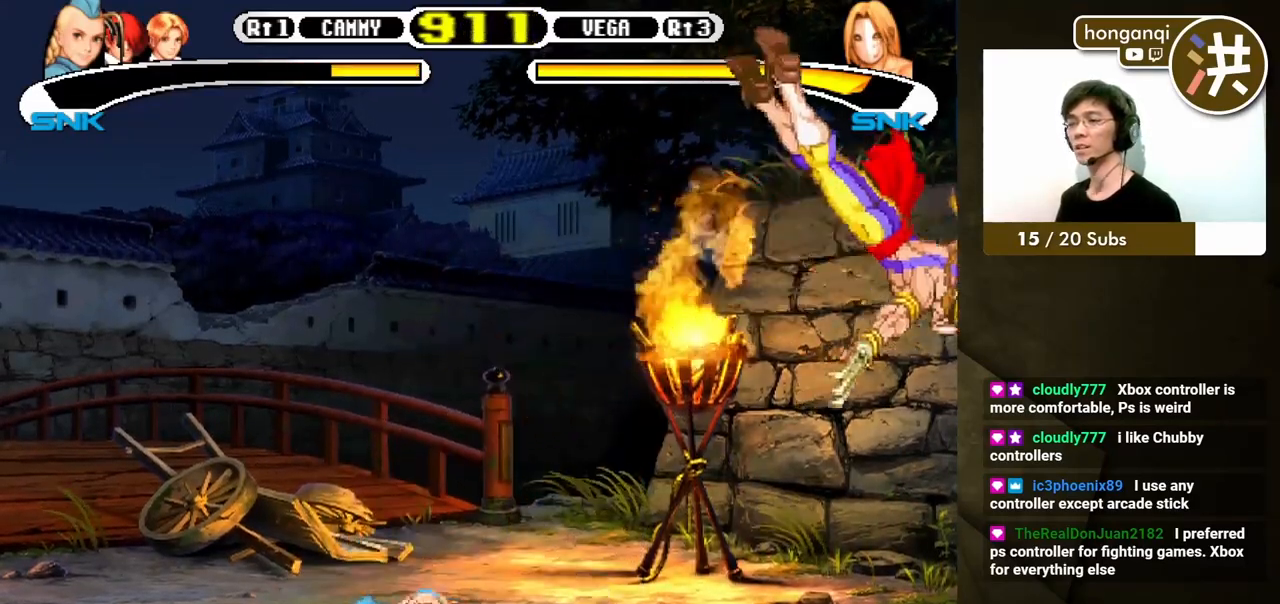
{"buttons": []}
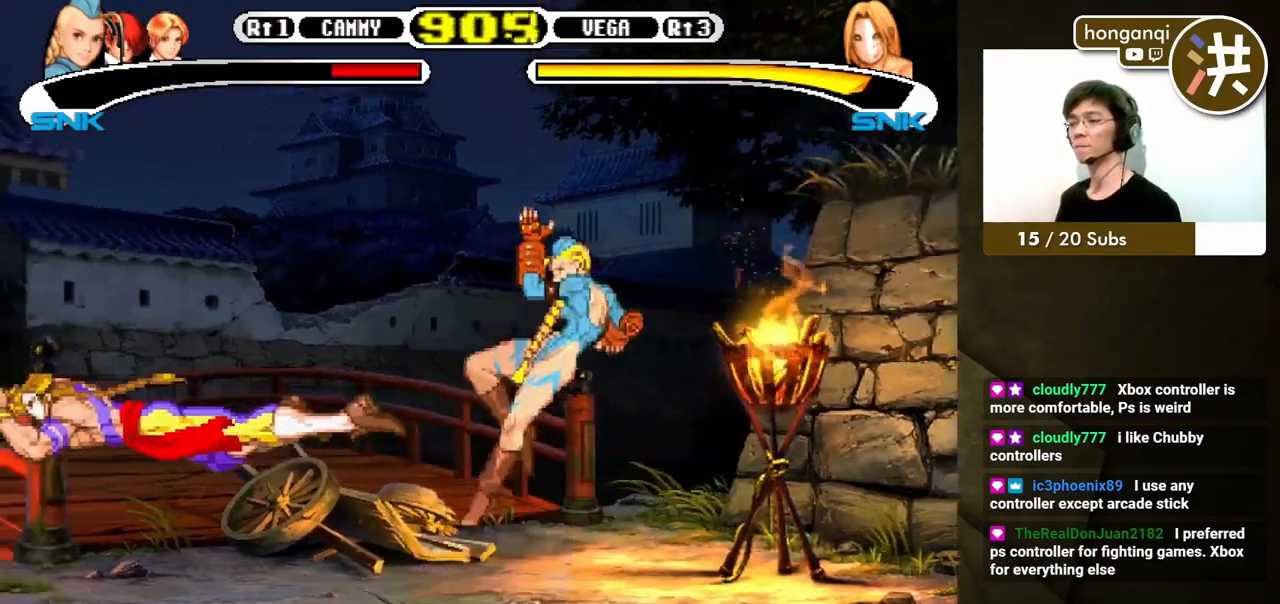
{"buttons": [], "events": []}
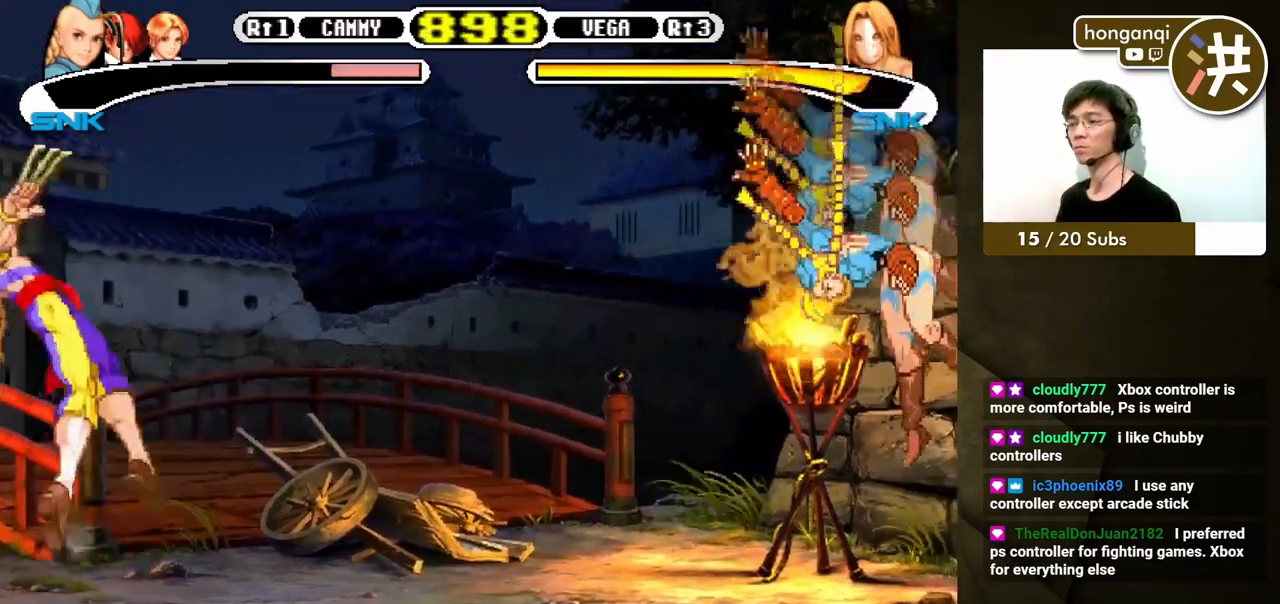
{"buttons": [], "events": []}
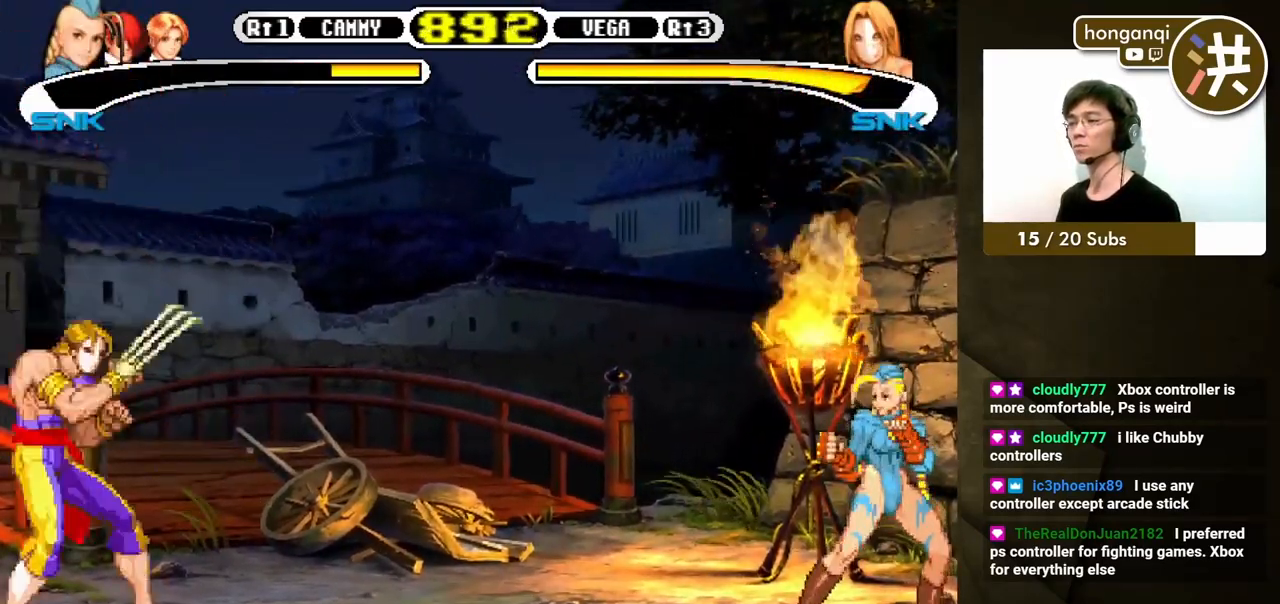
{"buttons": ["DPAD_DOWN", "DPAD_RIGHT"], "events": [[200, "DPAD_LEFT", "down"], [200, "DPAD_UP", "down"], [317, "DPAD_UP", "up"], [333, "DPAD_DOWN", "down"], [333, "DPAD_LEFT", "up"], [333, "DPAD_RIGHT", "down"]]}
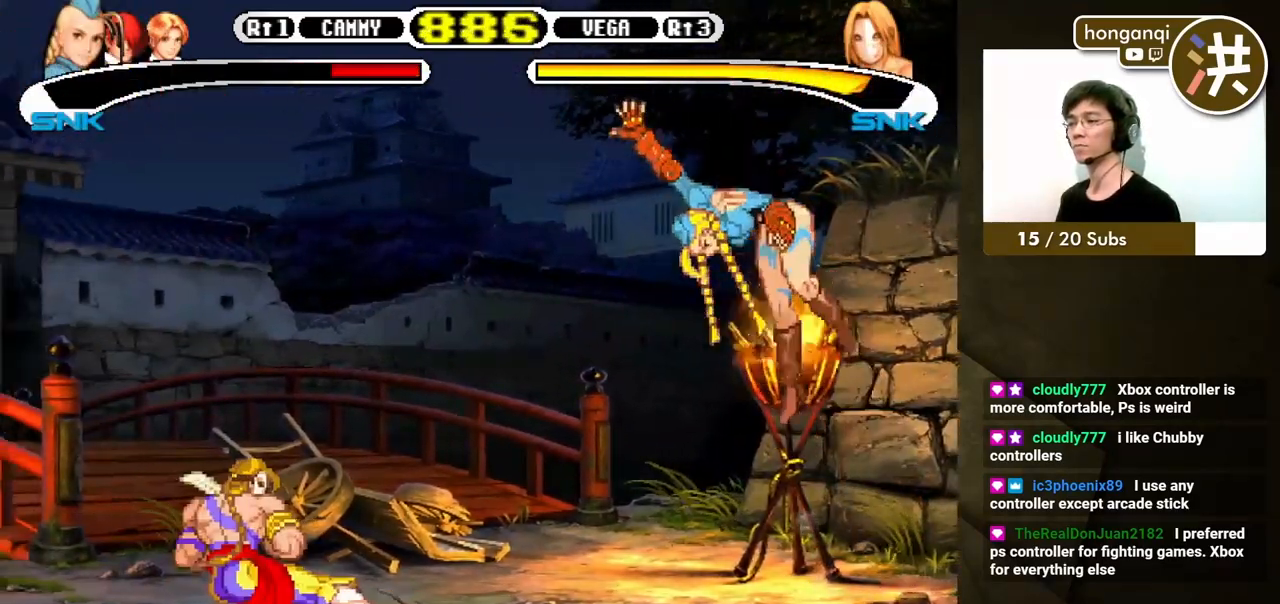
{"buttons": ["DPAD_DOWN", "DPAD_RIGHT"], "events": [[183, "B", "down"], [350, "B", "up"]]}
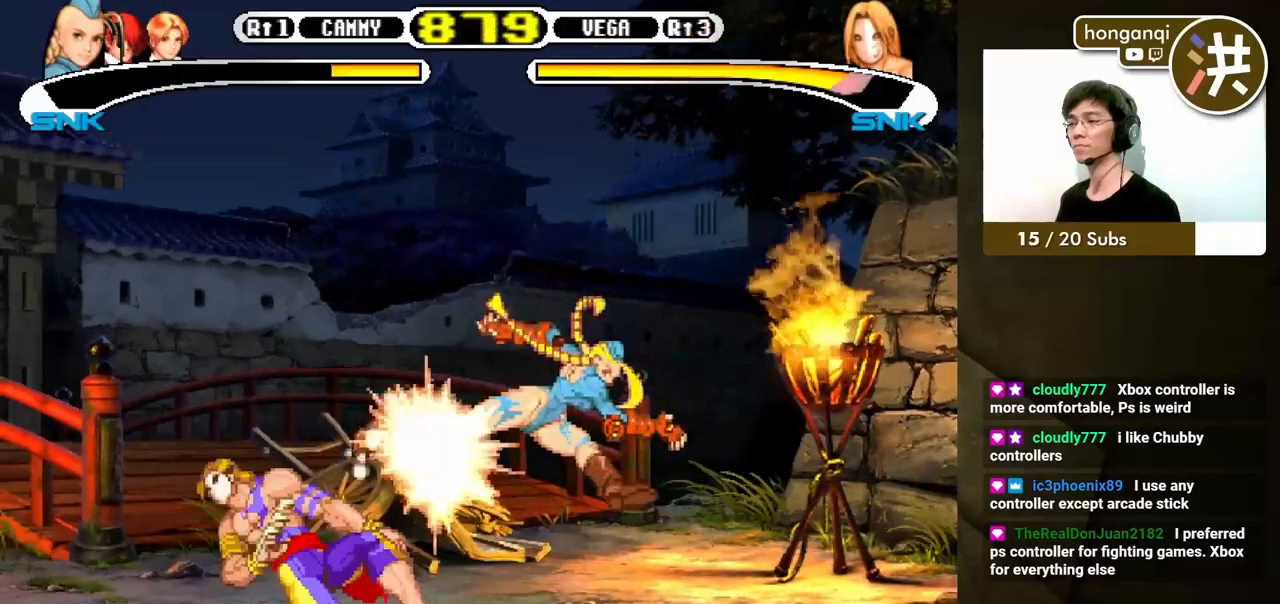
{"buttons": ["B", "DPAD_DOWN", "DPAD_LEFT"]}
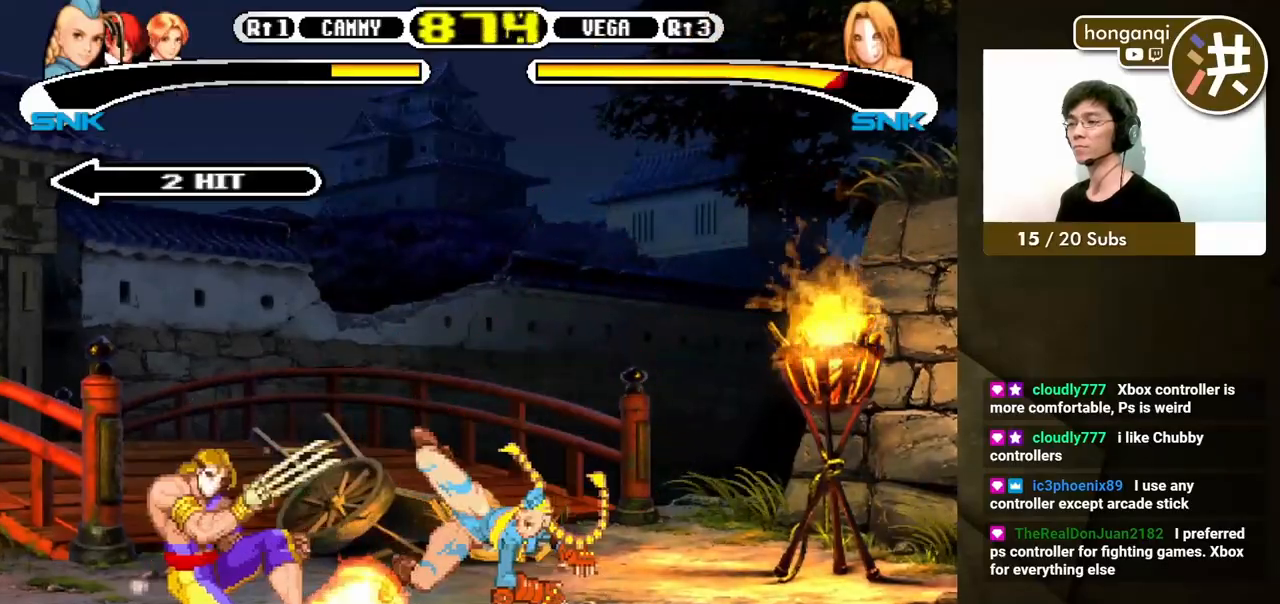
{"buttons": [], "events": [[50, "B", "up"], [50, "DPAD_DOWN", "up"], [100, "B", "down"], [150, "B", "up"], [167, "DPAD_LEFT", "up"]]}
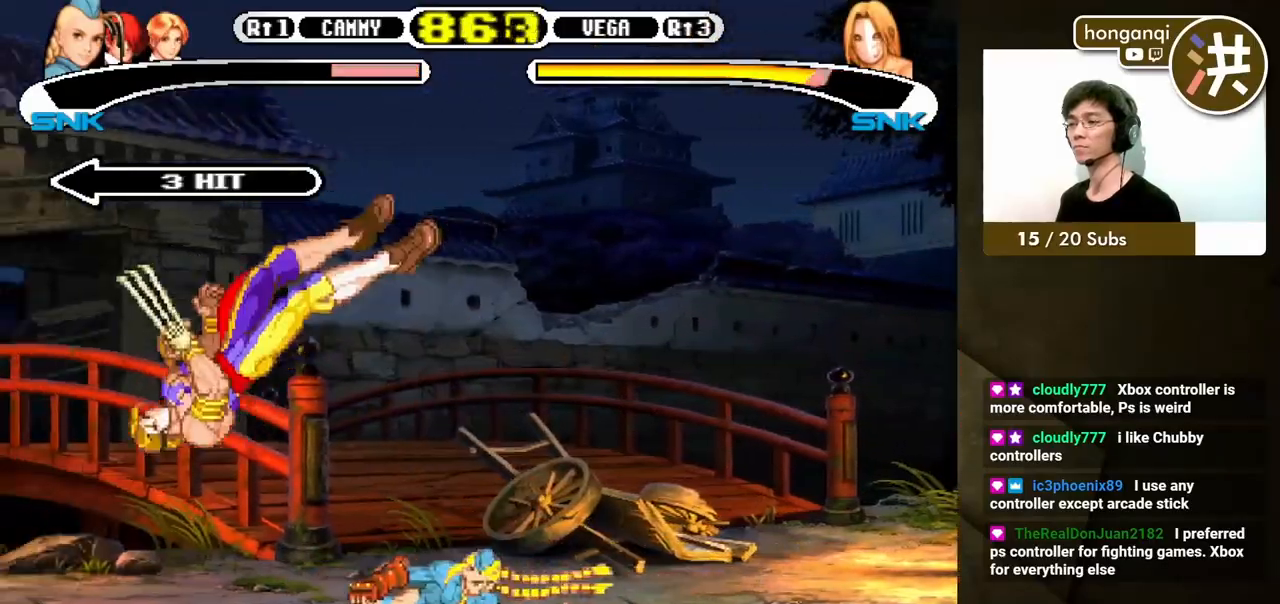
{"buttons": [], "events": [[133, "DPAD_LEFT", "down"], [233, "DPAD_LEFT", "up"], [283, "DPAD_LEFT", "down"], [467, "DPAD_LEFT", "up"]]}
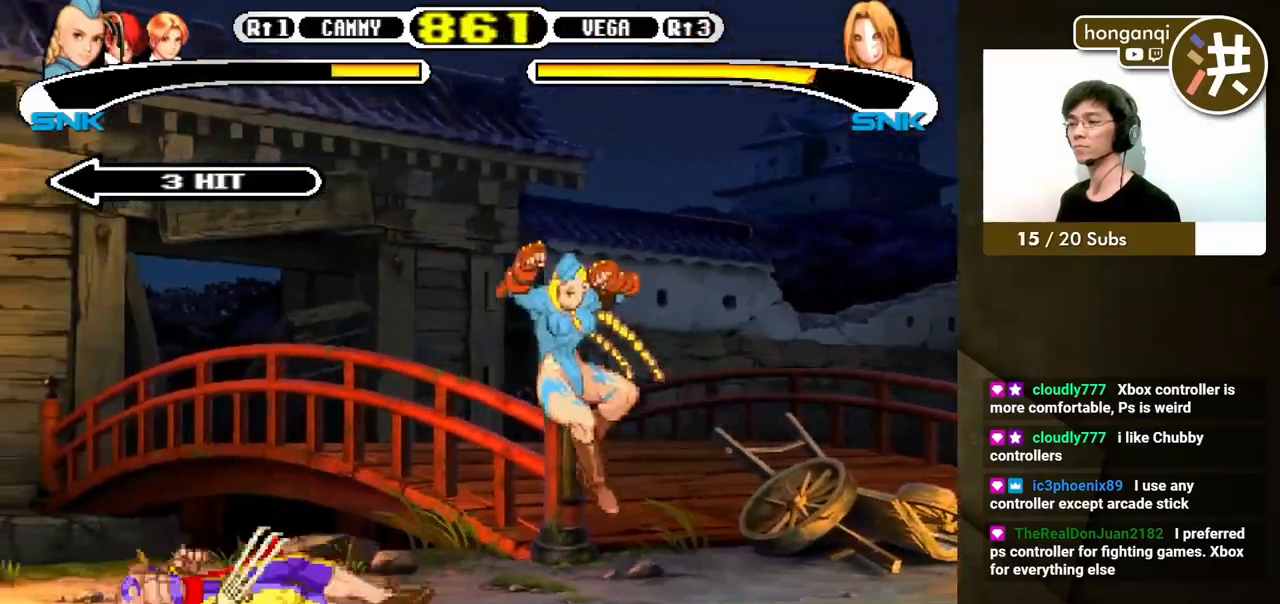
{"buttons": [], "events": [[83, "DPAD_DOWN", "down"], [167, "DPAD_LEFT", "down"], [183, "DPAD_DOWN", "up"], [267, "DPAD_DOWN", "down"], [283, "DPAD_LEFT", "up"], [333, "B", "down"], [333, "DPAD_LEFT", "down"], [350, "DPAD_DOWN", "up"], [383, "DPAD_UP", "down"], [433, "B", "up"], [433, "DPAD_UP", "up"], [467, "DPAD_LEFT", "up"]]}
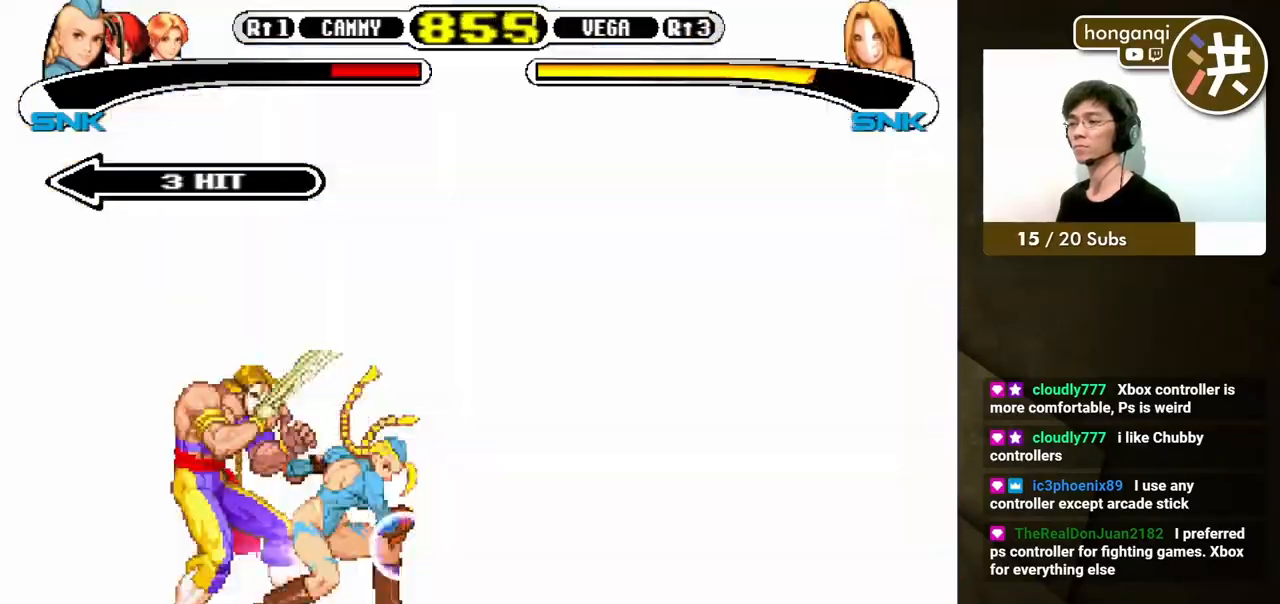
{"buttons": ["DPAD_DOWN", "DPAD_RIGHT"], "events": [[100, "DPAD_DOWN", "down"], [183, "DPAD_RIGHT", "down"]]}
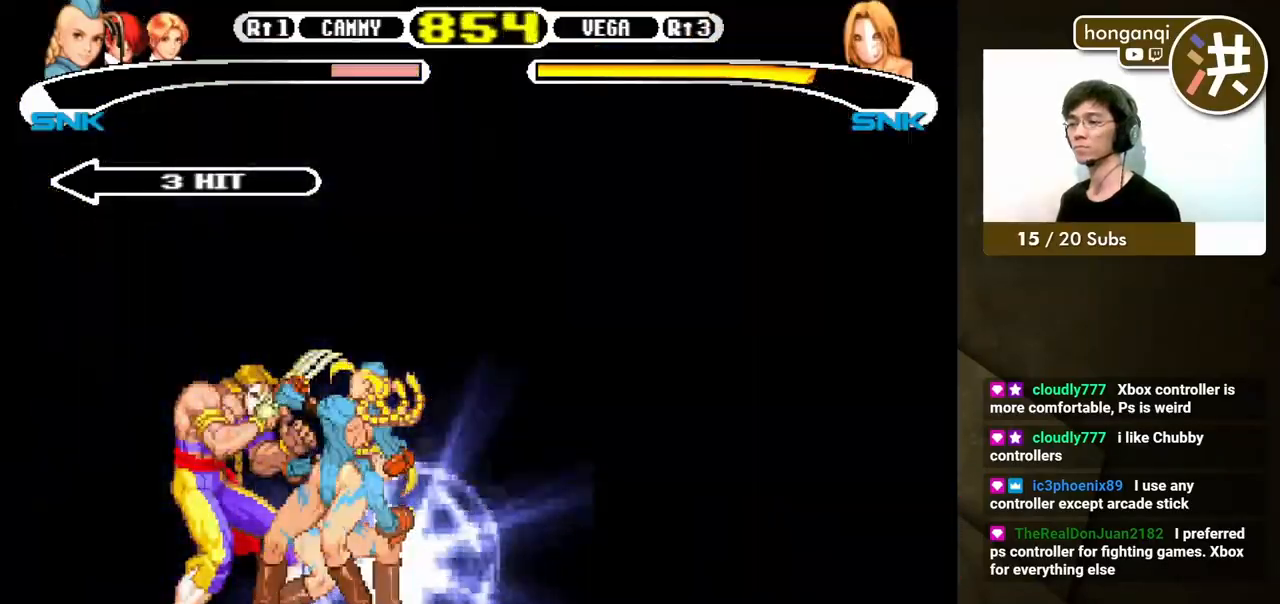
{"buttons": [], "events": [[333, "DPAD_DOWN", "up"], [367, "DPAD_RIGHT", "up"]]}
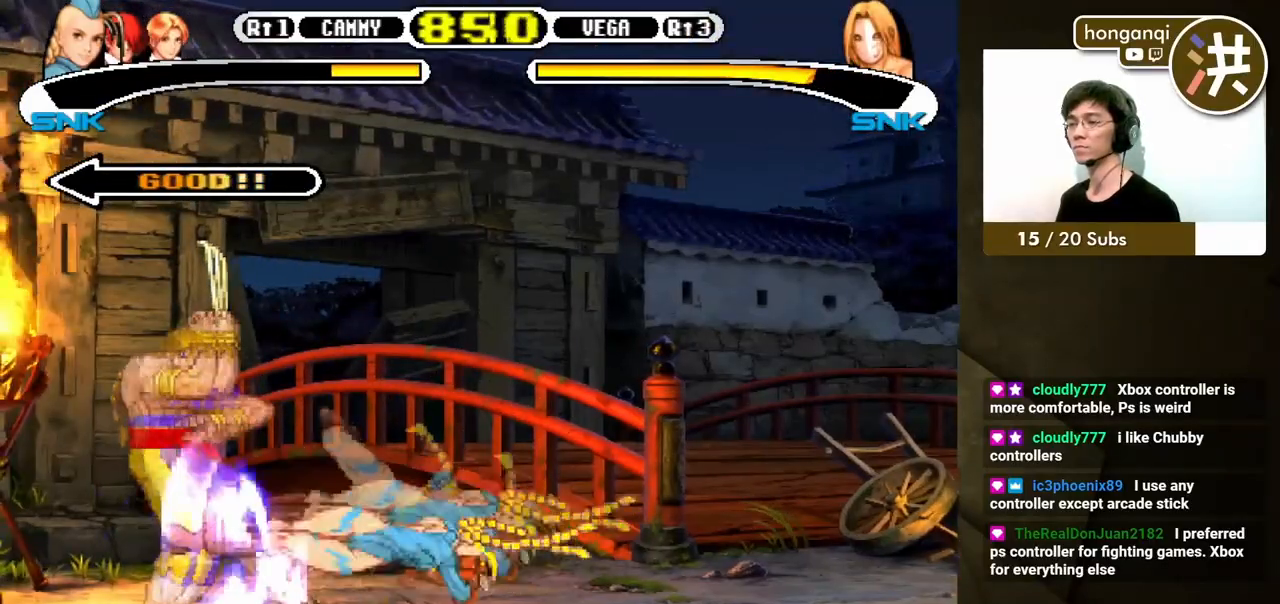
{"buttons": ["DPAD_DOWN", "DPAD_RIGHT"], "events": [[250, "DPAD_DOWN", "down"], [283, "DPAD_RIGHT", "down"]]}
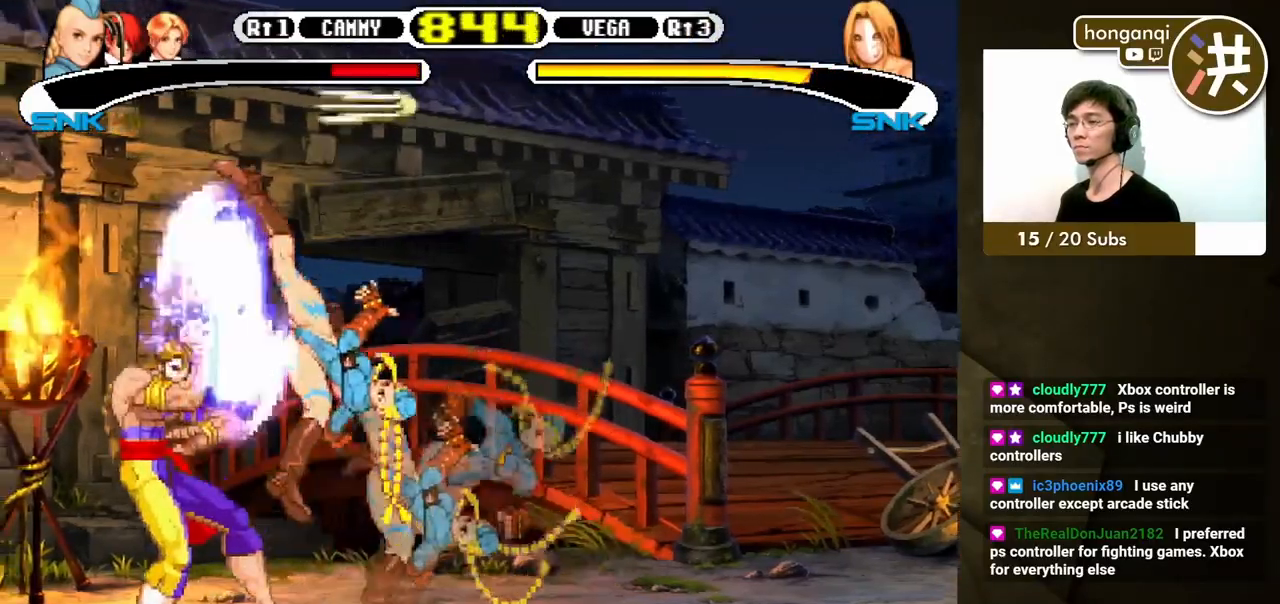
{"buttons": ["DPAD_LEFT"], "events": [[117, "DPAD_RIGHT", "up"], [133, "DPAD_DOWN", "up"], [500, "DPAD_LEFT", "down"]]}
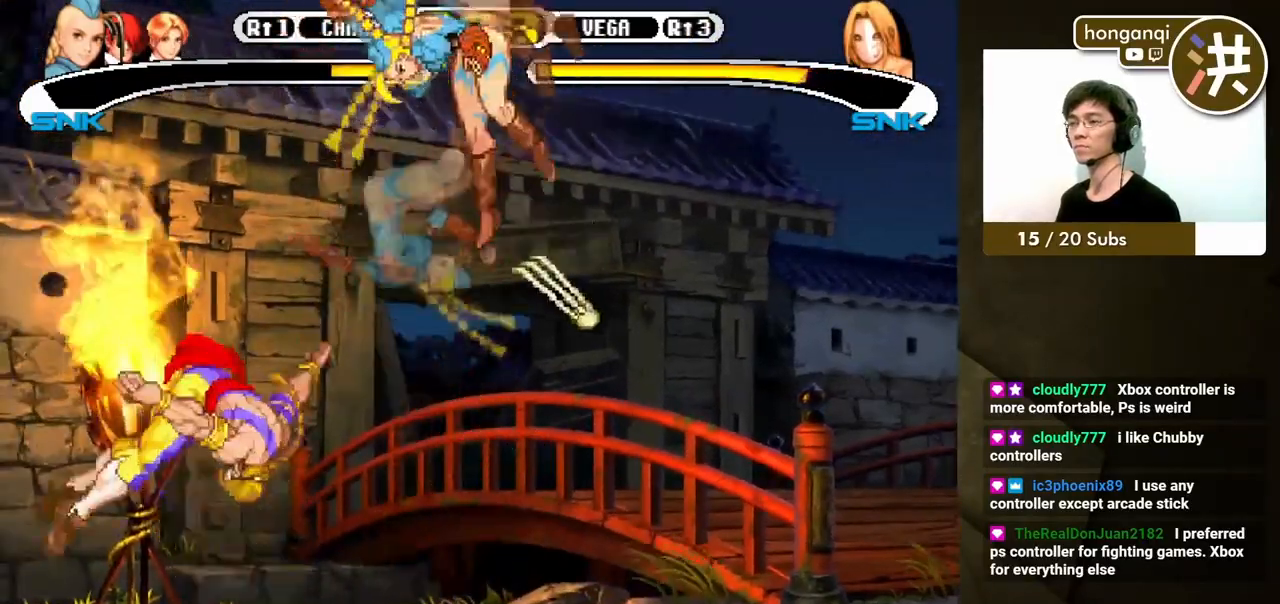
{"buttons": [], "events": [[50, "DPAD_UP", "down"], [67, "DPAD_UP", "up"], [100, "DPAD_DOWN", "down"], [117, "DPAD_LEFT", "up"], [217, "DPAD_LEFT", "down"], [250, "DPAD_DOWN", "up"], [267, "A", "down"], [350, "A", "up"], [350, "DPAD_LEFT", "up"]]}
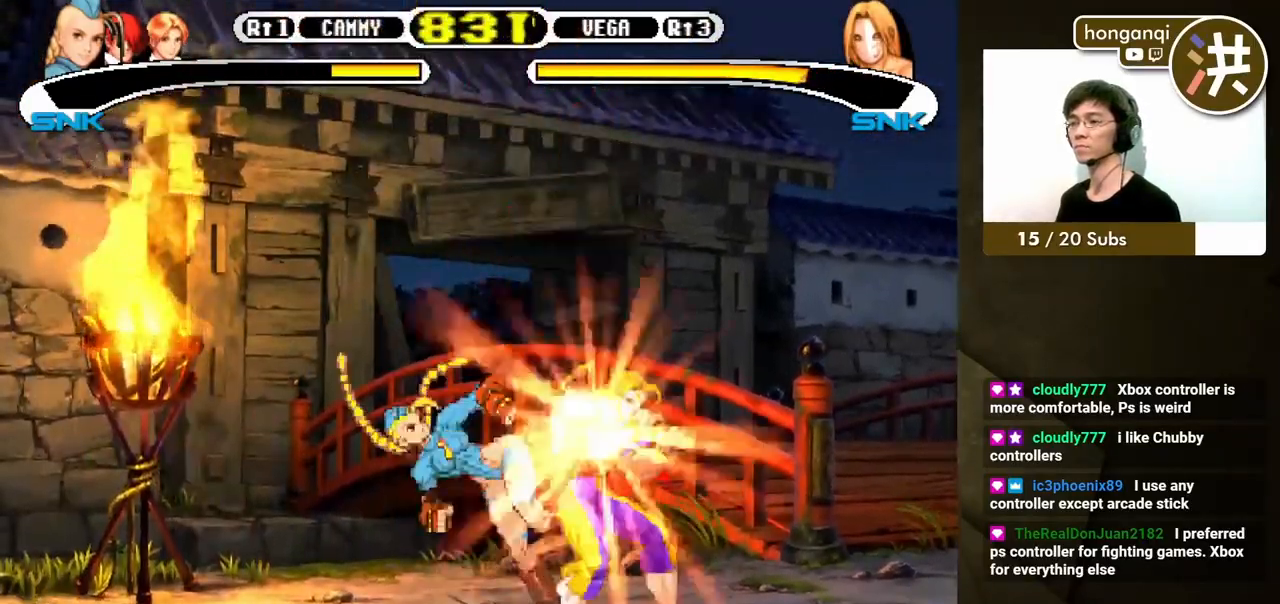
{"buttons": [], "events": [[117, "DPAD_DOWN", "down"], [133, "DPAD_LEFT", "down"], [400, "DPAD_LEFT", "up"], [417, "DPAD_DOWN", "up"]]}